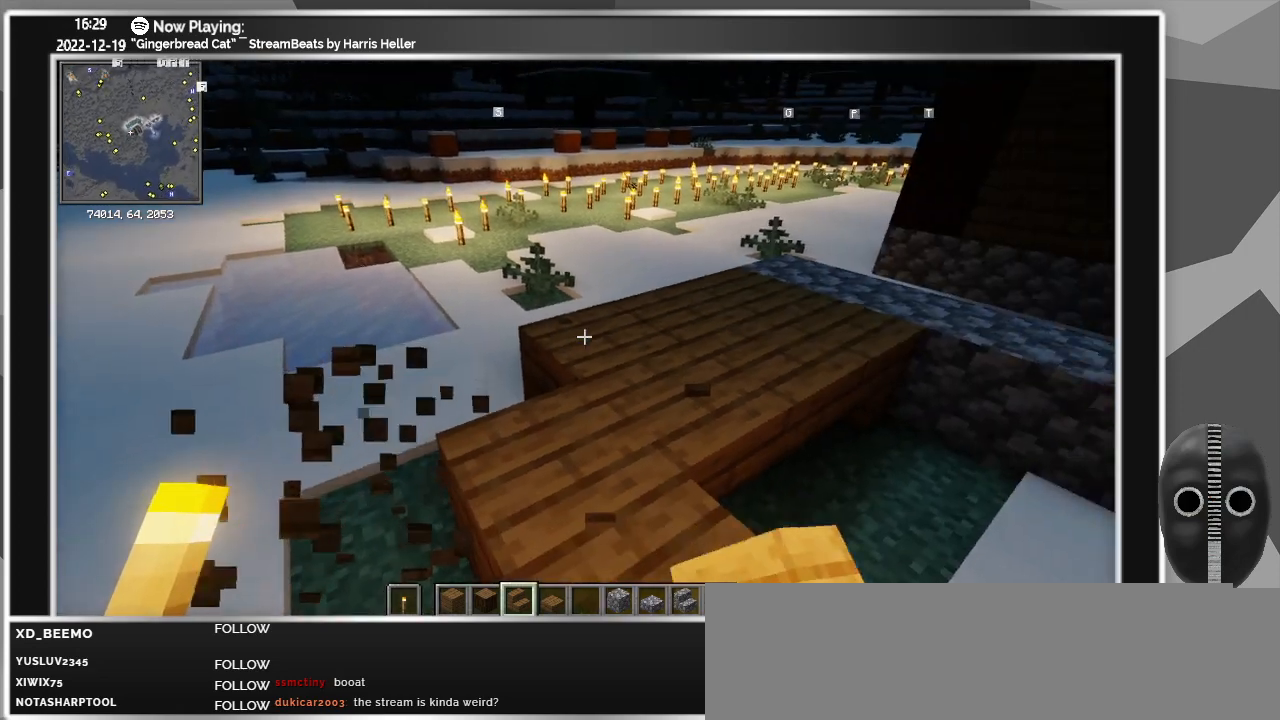
Gameplay with keyboard and mouse; each line is a JSON object with the keys and mouse buttons held at the frame after it. "events" lists presses ("down") and releases ("up") of "a", "ctrl", "d", "down", "escape", "f1", "f10", "f11", "f12", "f2", "f3", "f4", "f5", "f6", "f7", "f8", "f9", "left", "right", "s", "shift", "tab", "up", "w", "mouse_left" and "mouse_right" between this image and that frame as [ms after this image, input, new state], when the widget could be followed in between. "mouse_left", "mouse_right" = the "left", "right" buttons of the "mouse" list. No other keys are recorded. Fast repeated clicks can show as one long hold. Mouse movement is not recorded.
{"keys": ["w"], "mouse": [], "events": [[100, "mouse_left", "down"], [150, "mouse_left", "up"], [233, "w", "down"], [333, "mouse_left", "down"], [433, "mouse_left", "up"]]}
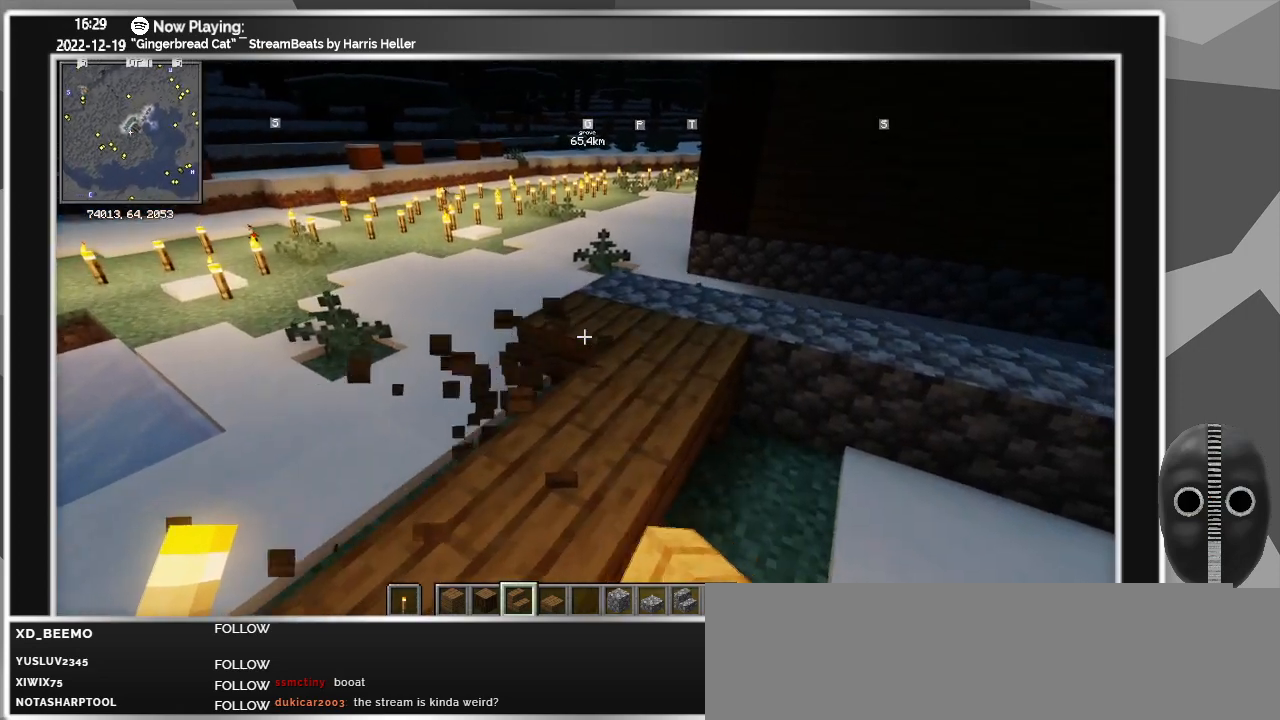
{"keys": ["d"], "mouse": [], "events": [[117, "mouse_left", "down"], [117, "w", "up"], [217, "mouse_left", "up"], [300, "d", "down"]]}
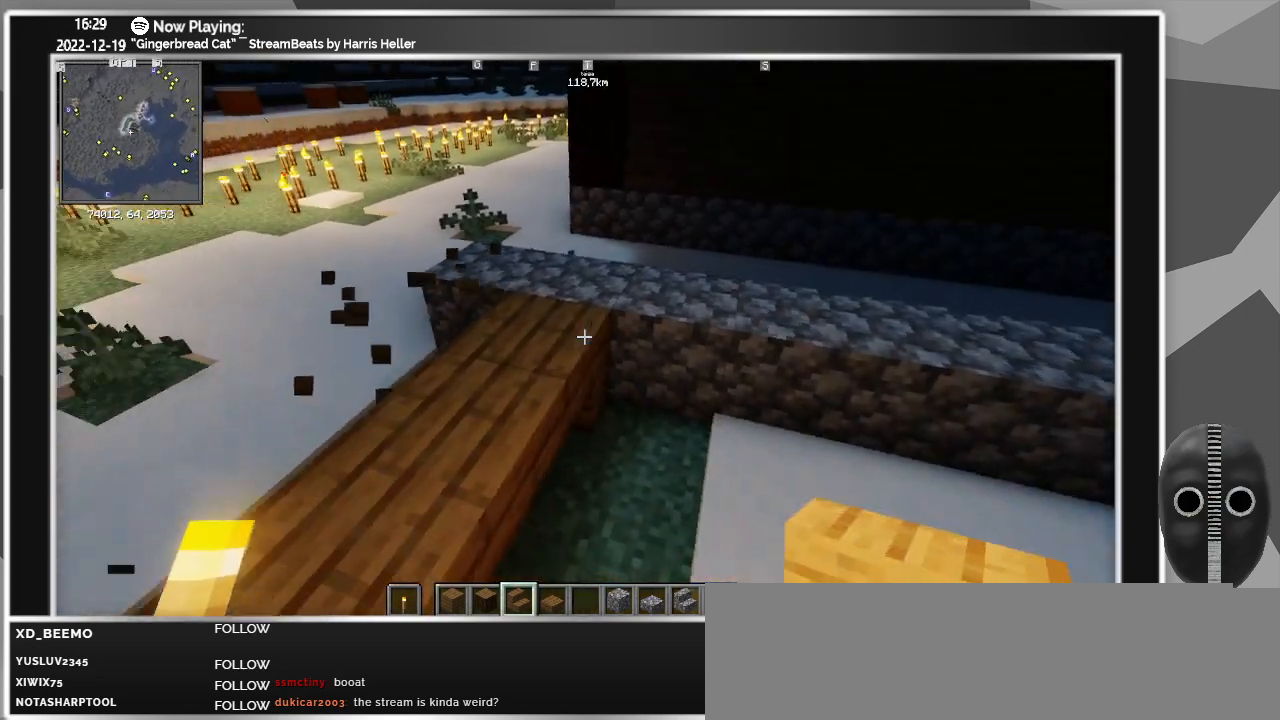
{"keys": ["s"], "mouse": [], "events": [[317, "s", "down"], [450, "d", "up"]]}
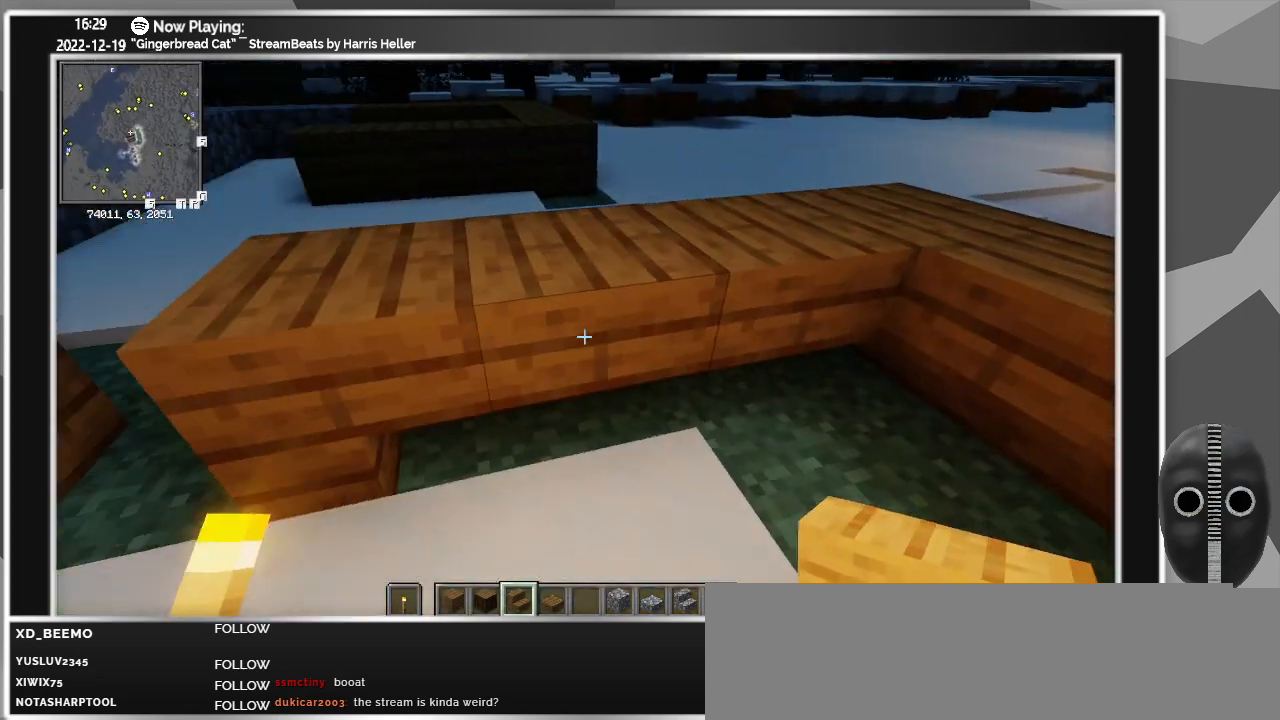
{"keys": [], "mouse": [], "events": [[183, "s", "up"]]}
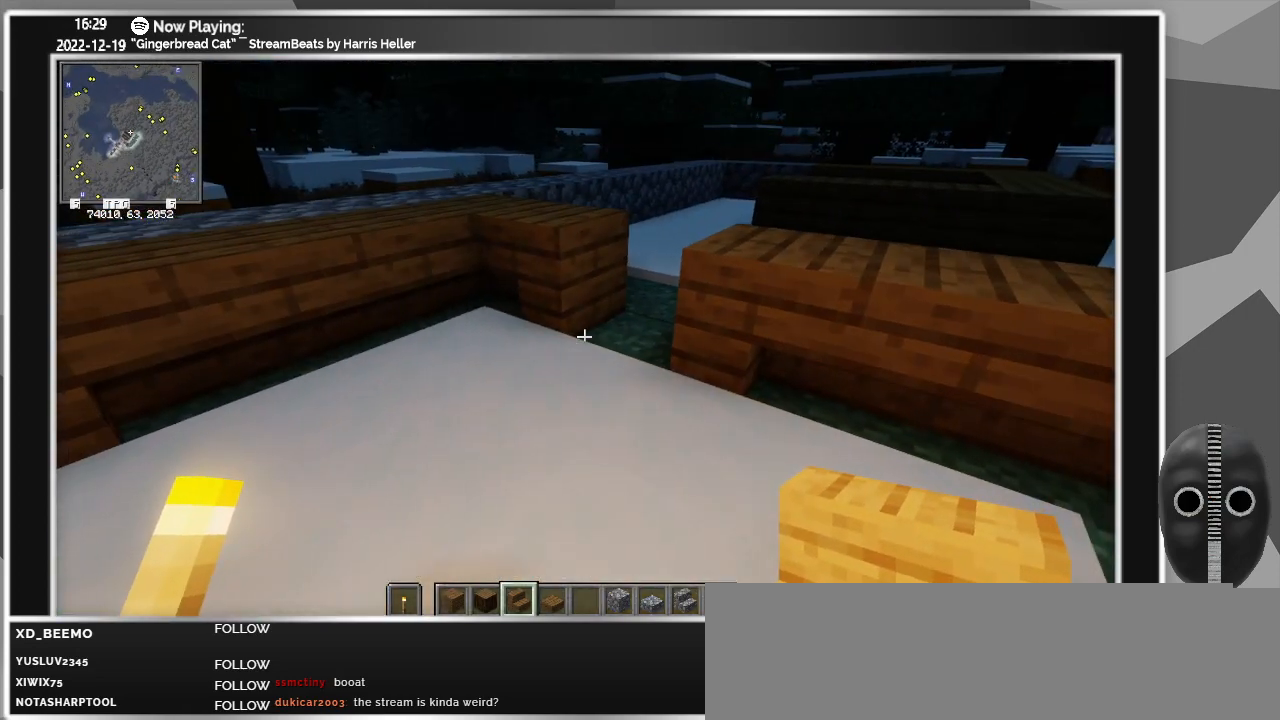
{"keys": ["w"], "mouse": [], "events": [[167, "w", "down"], [217, "a", "down"], [350, "a", "up"]]}
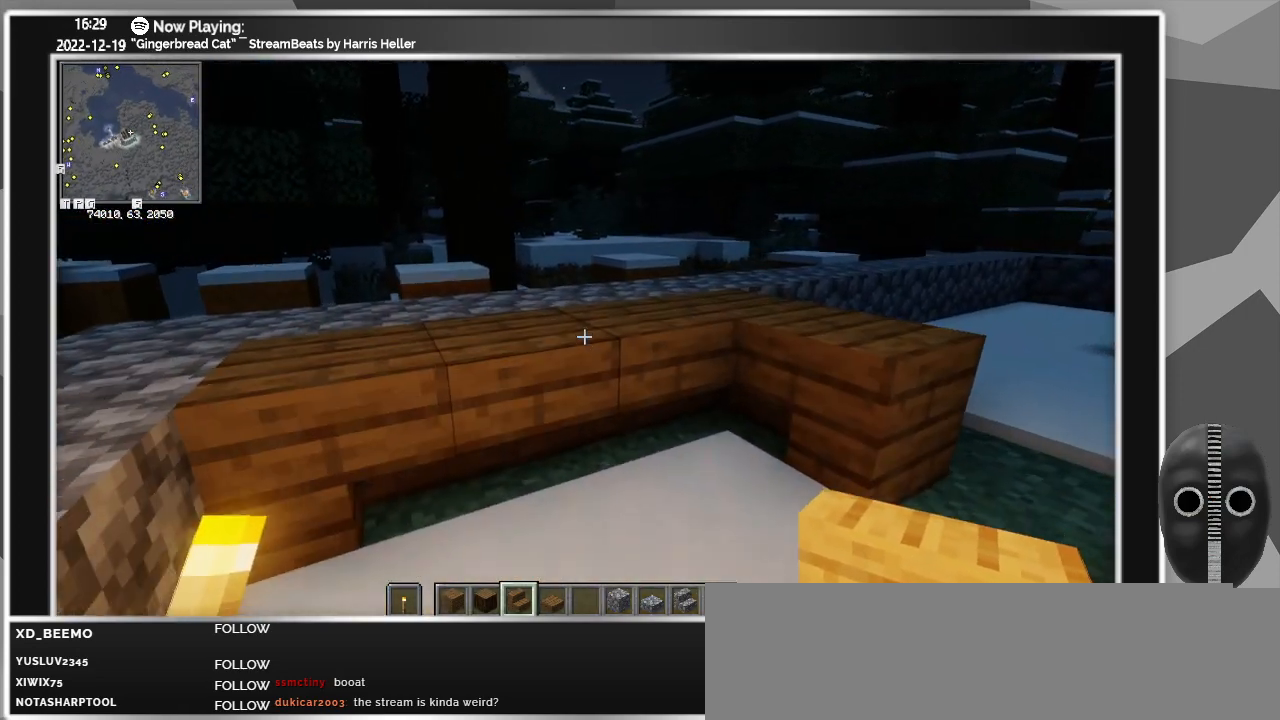
{"keys": [], "mouse": [], "events": [[133, "w", "up"]]}
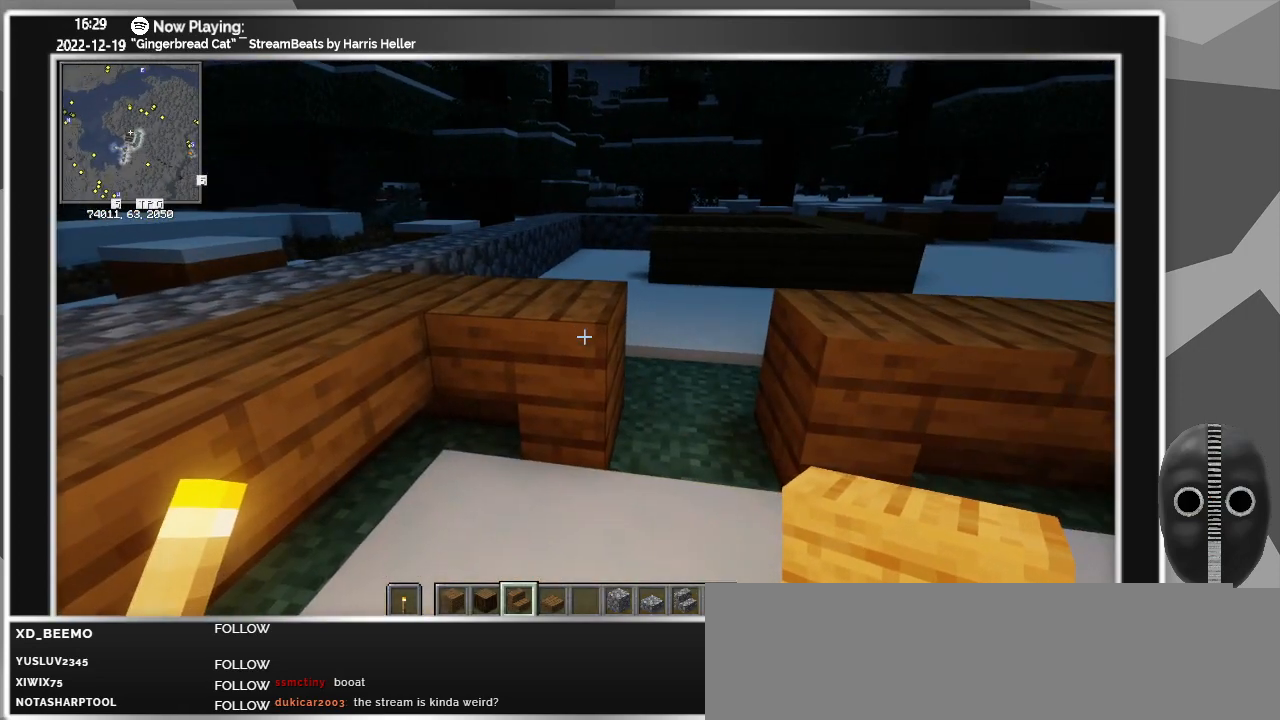
{"keys": [], "mouse": [], "events": []}
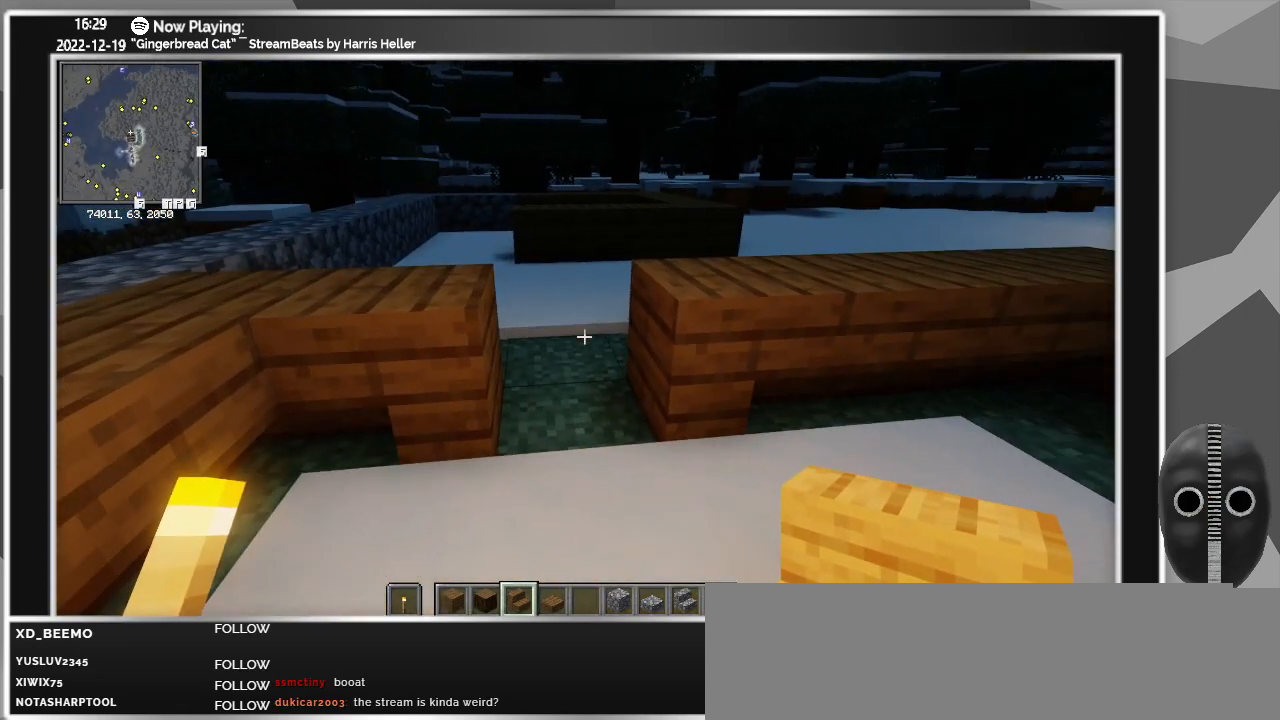
{"keys": [], "mouse": [], "events": []}
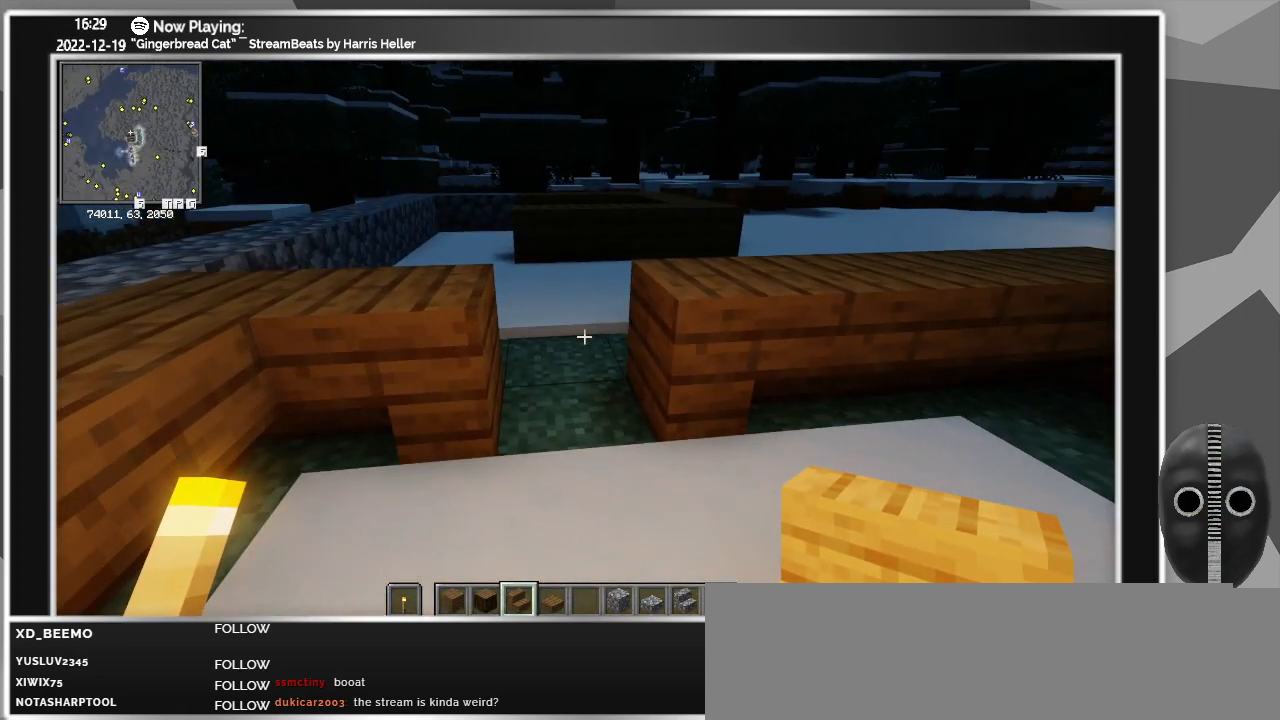
{"keys": [], "mouse": [], "events": []}
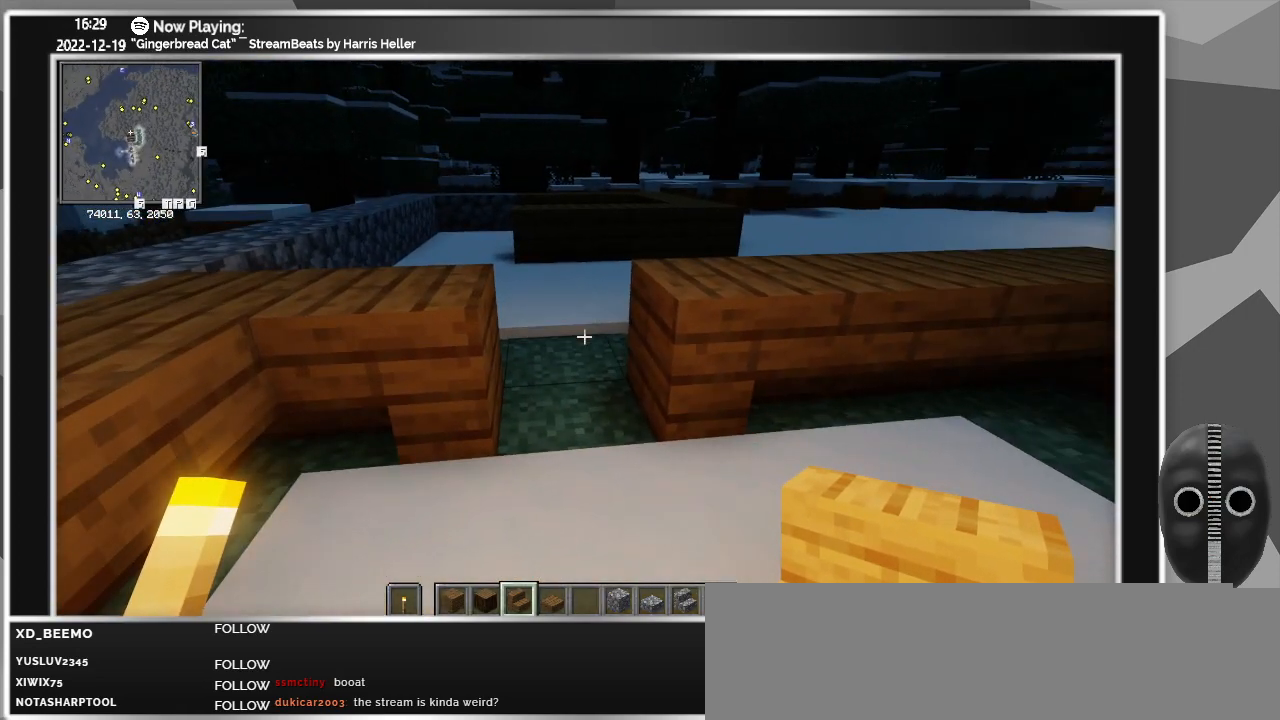
{"keys": [], "mouse": [], "events": []}
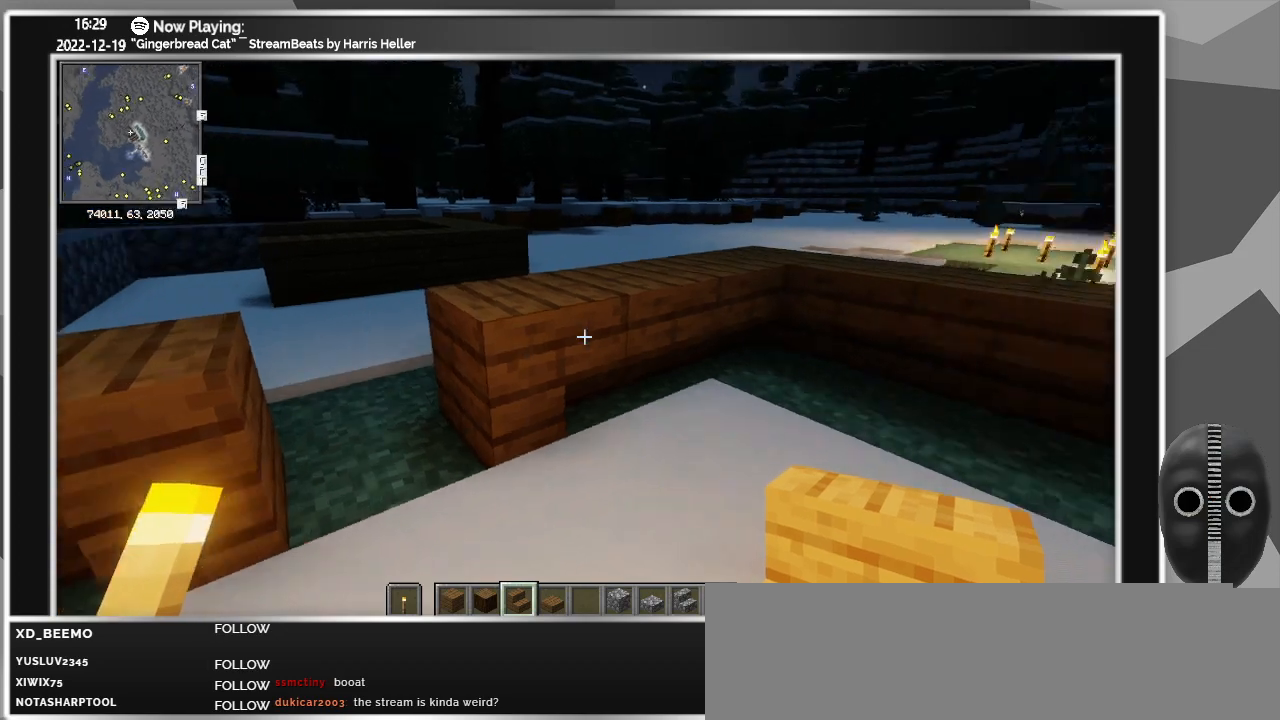
{"keys": [], "mouse": [], "events": []}
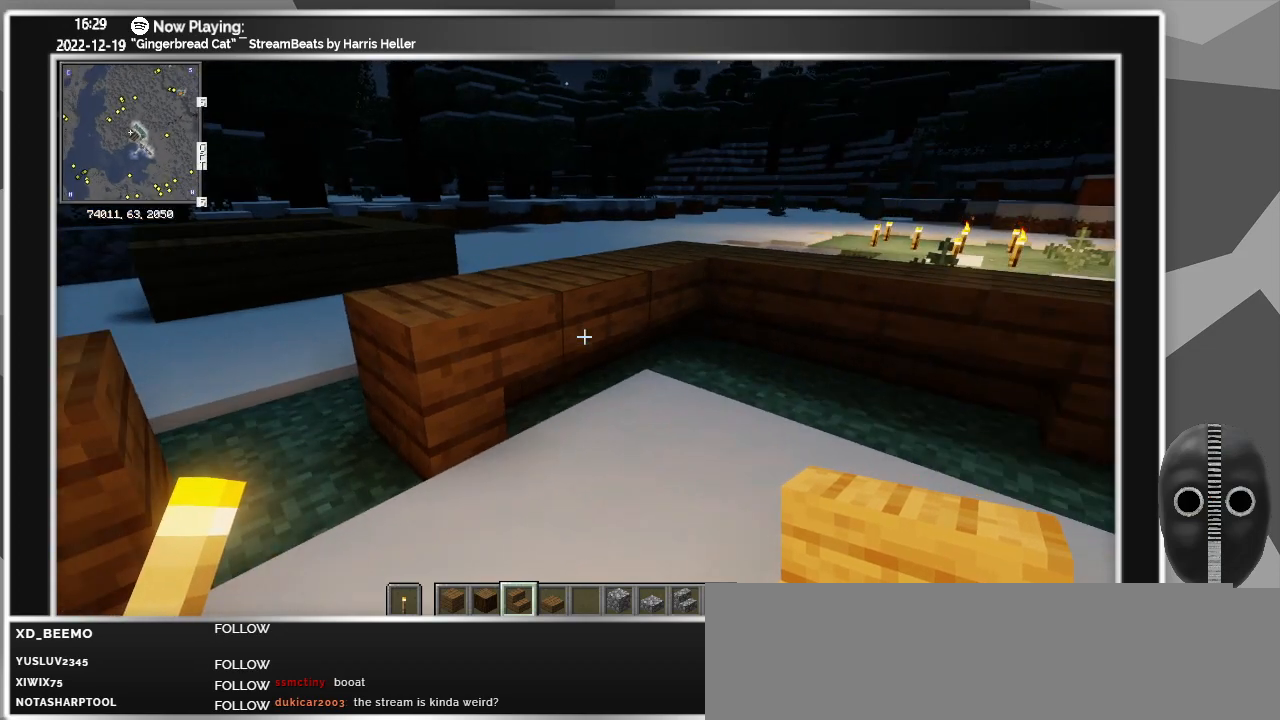
{"keys": [], "mouse": [], "events": []}
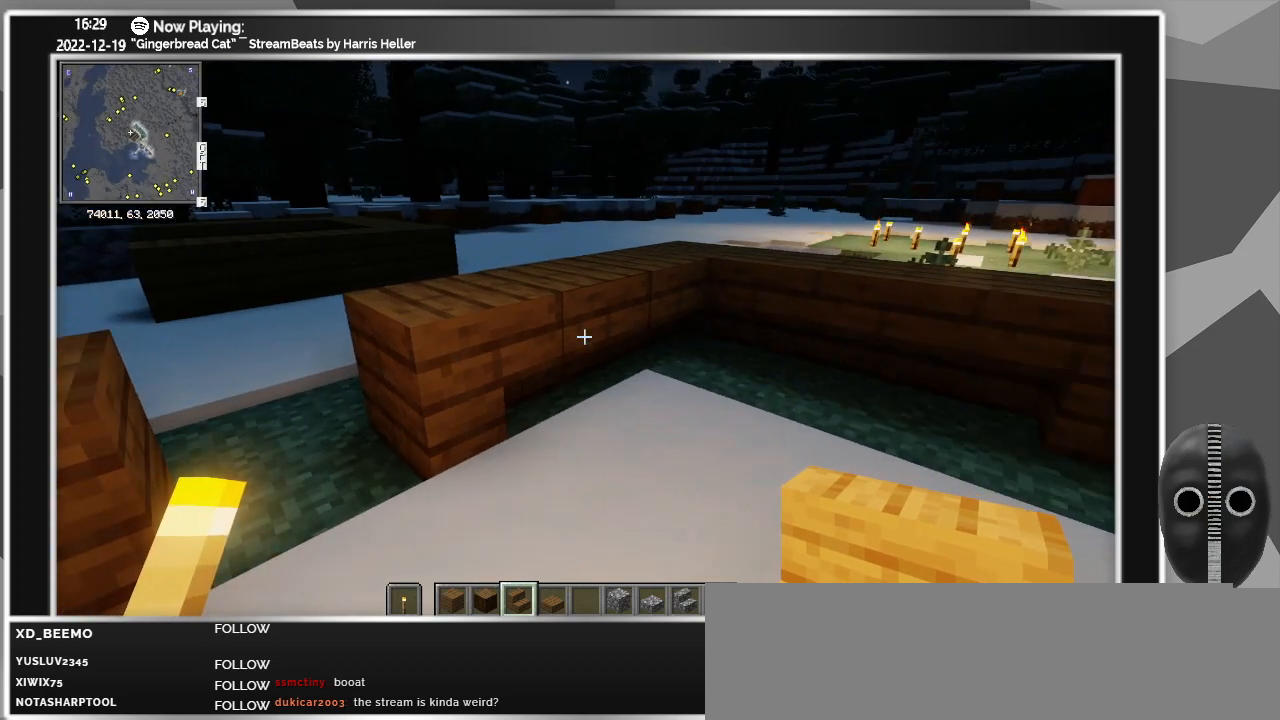
{"keys": [], "mouse": [], "events": []}
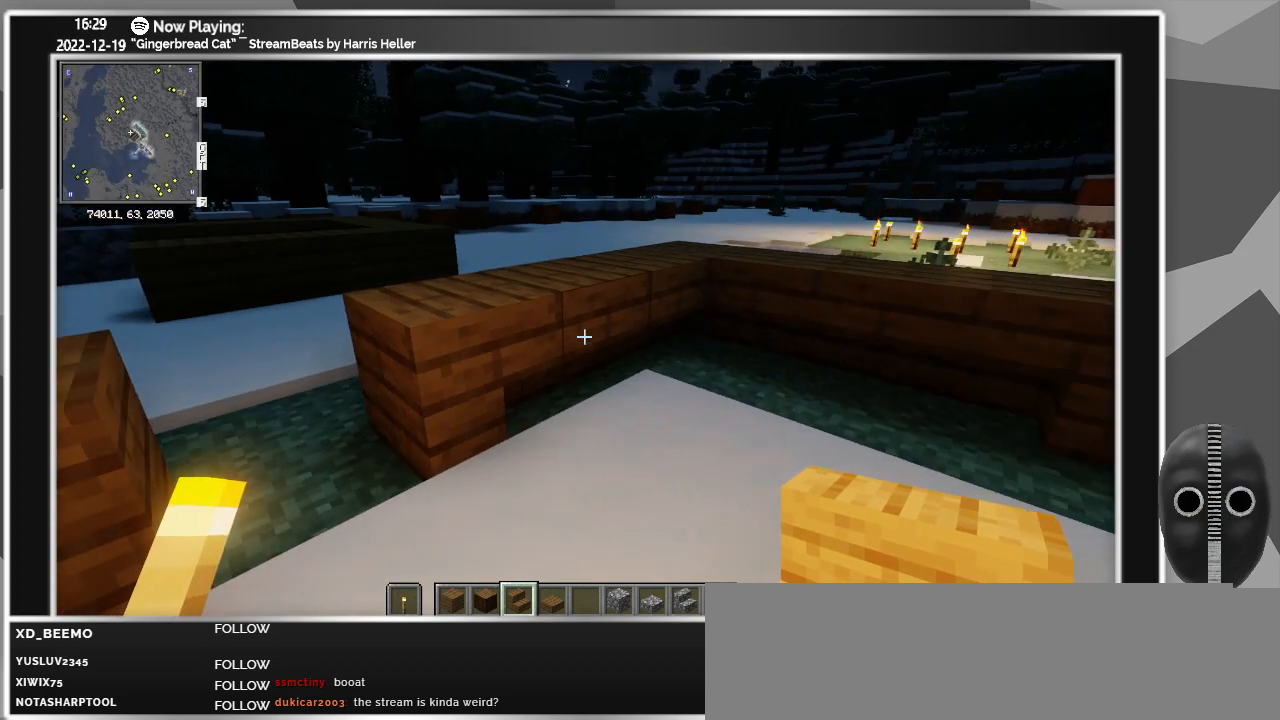
{"keys": ["d", "w"], "mouse": [], "events": [[217, "d", "down"], [400, "w", "down"]]}
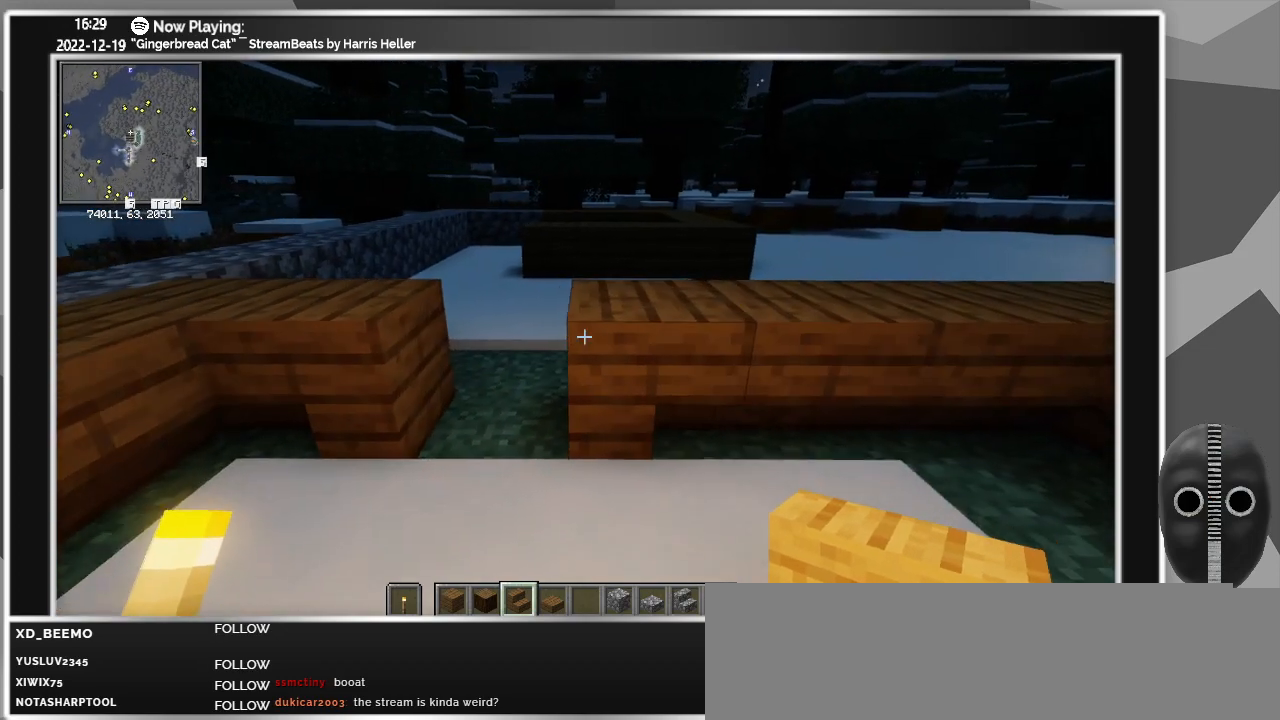
{"keys": ["d", "w"], "mouse": [], "events": [[233, "d", "up"], [417, "d", "down"]]}
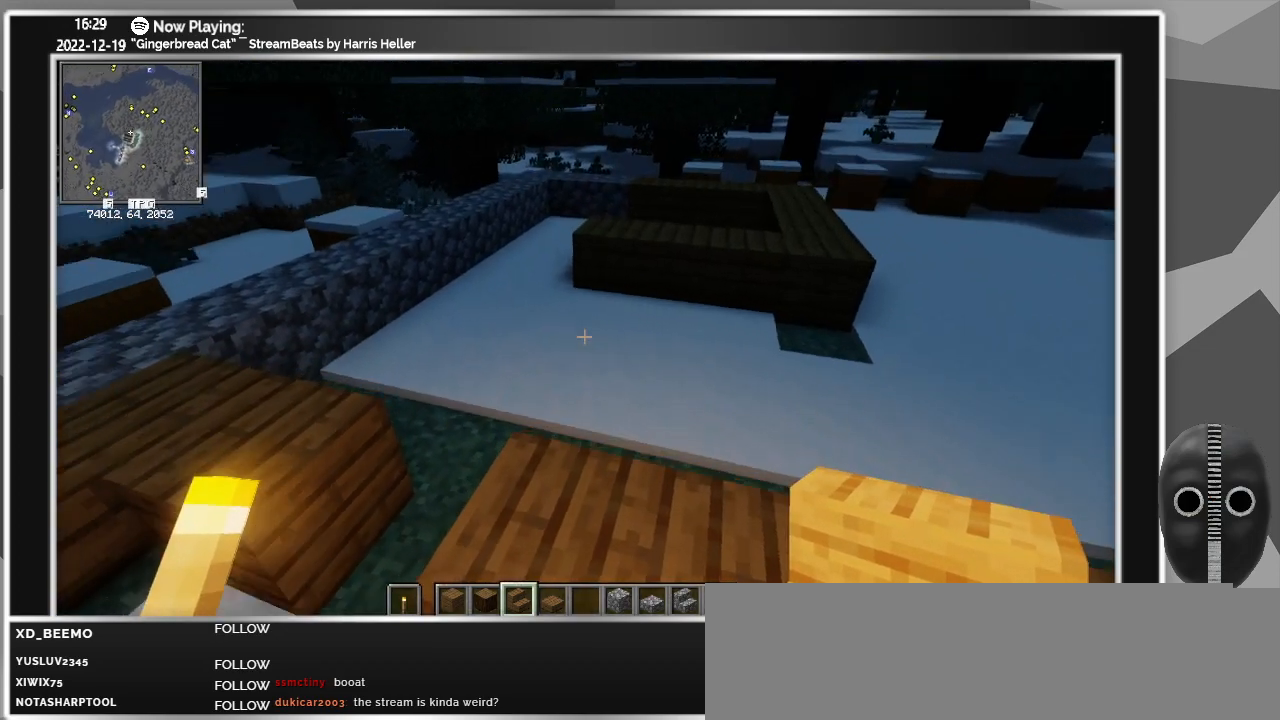
{"keys": [], "mouse": [], "events": [[50, "w", "up"], [333, "d", "up"]]}
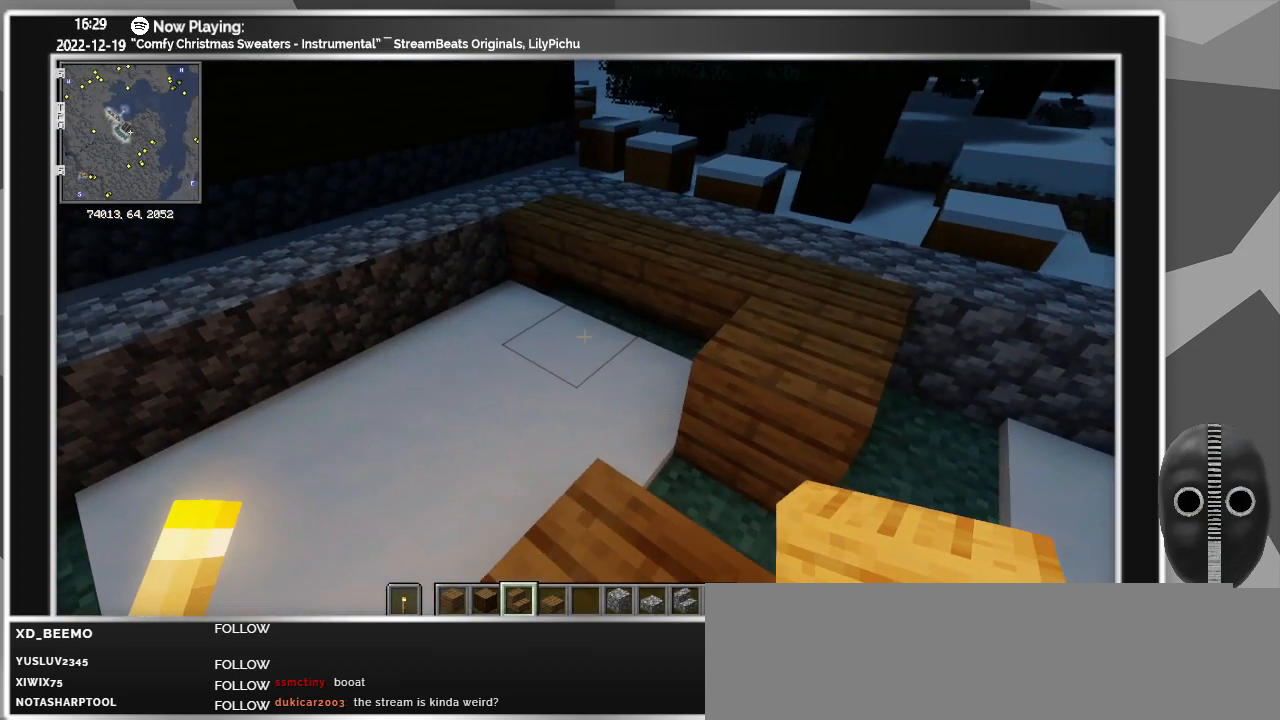
{"keys": ["s"], "mouse": [], "events": [[17, "s", "down"]]}
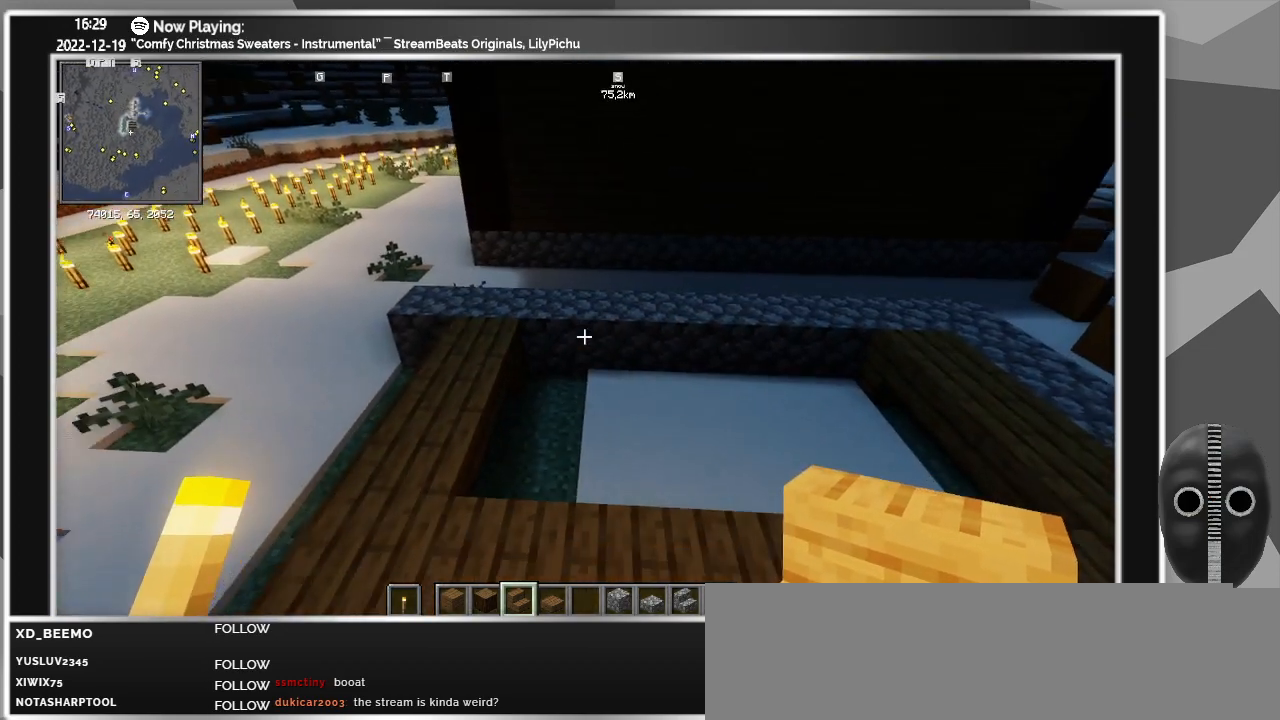
{"keys": ["a", "s"], "mouse": [], "events": [[267, "a", "down"]]}
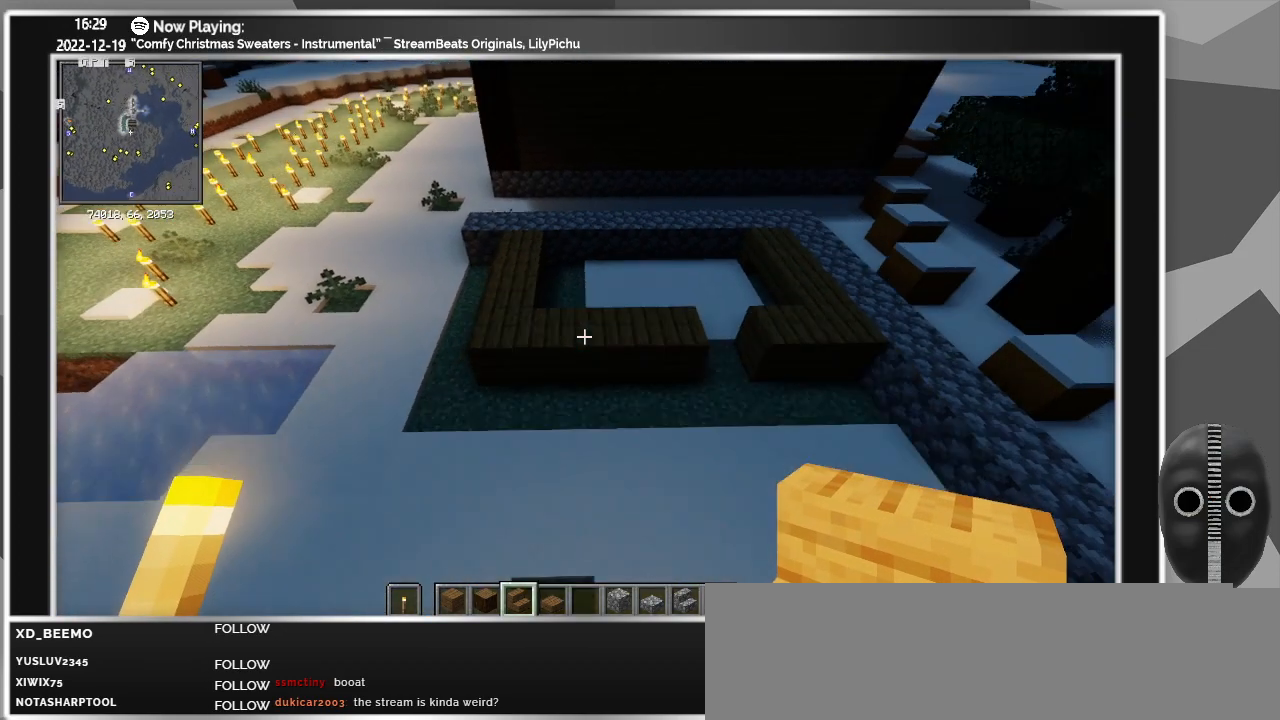
{"keys": ["a"], "mouse": [], "events": [[200, "s", "up"]]}
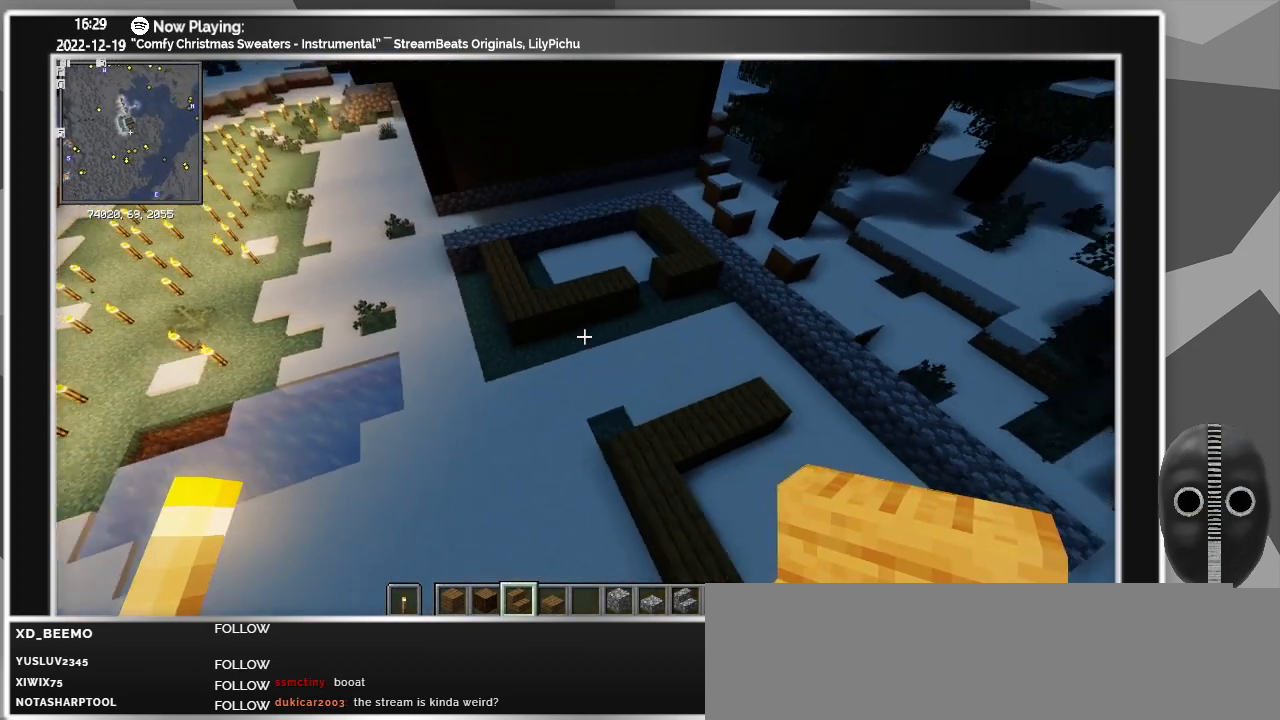
{"keys": [], "mouse": [], "events": [[450, "a", "up"]]}
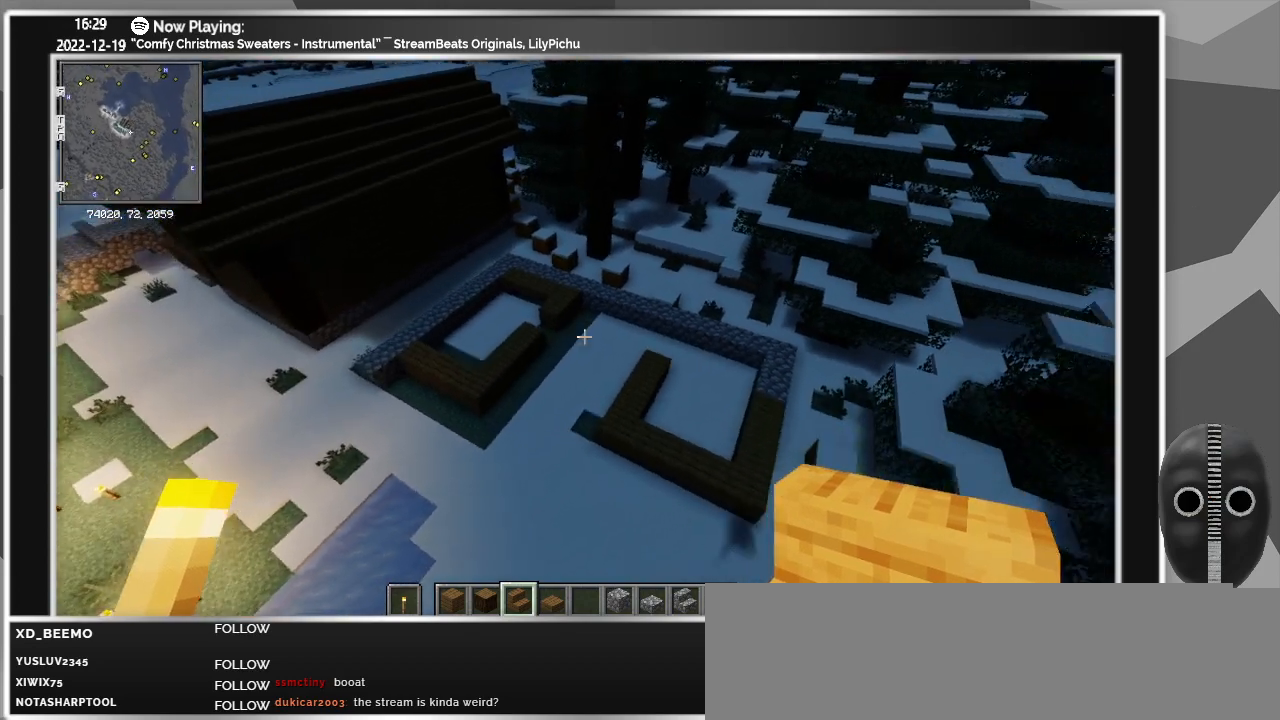
{"keys": [], "mouse": [], "events": []}
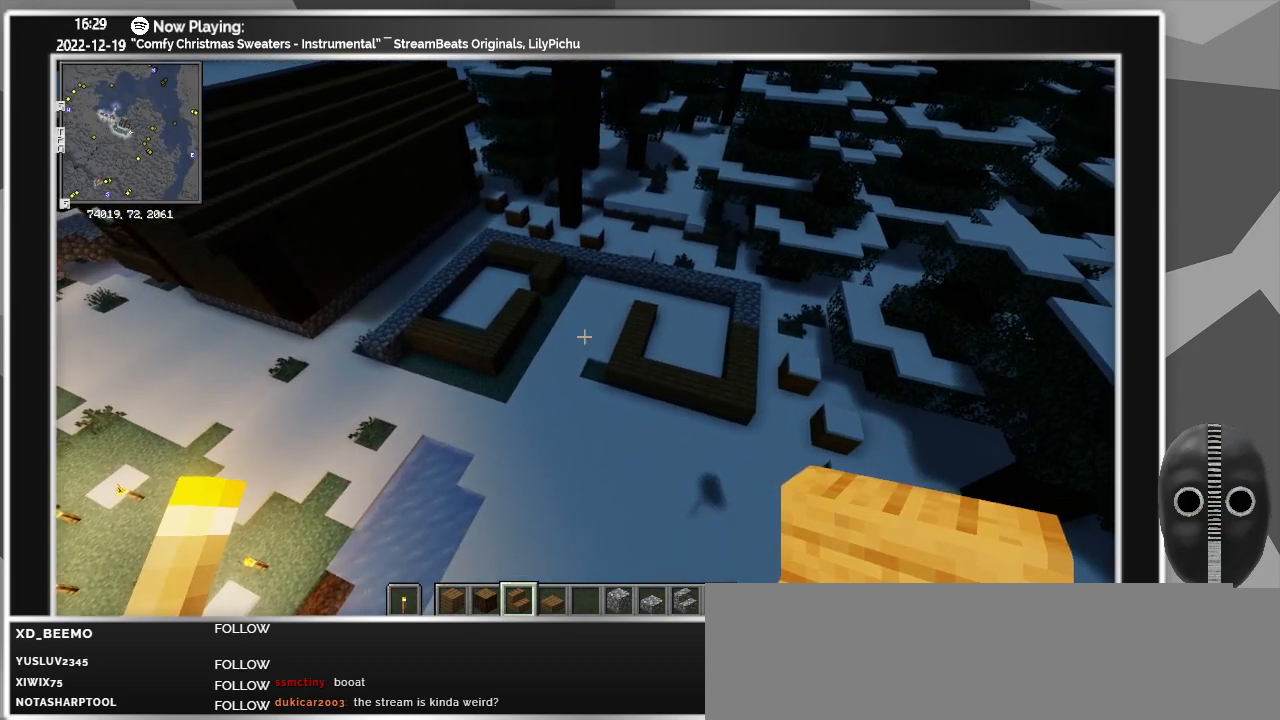
{"keys": ["a"], "mouse": [], "events": [[50, "a", "down"]]}
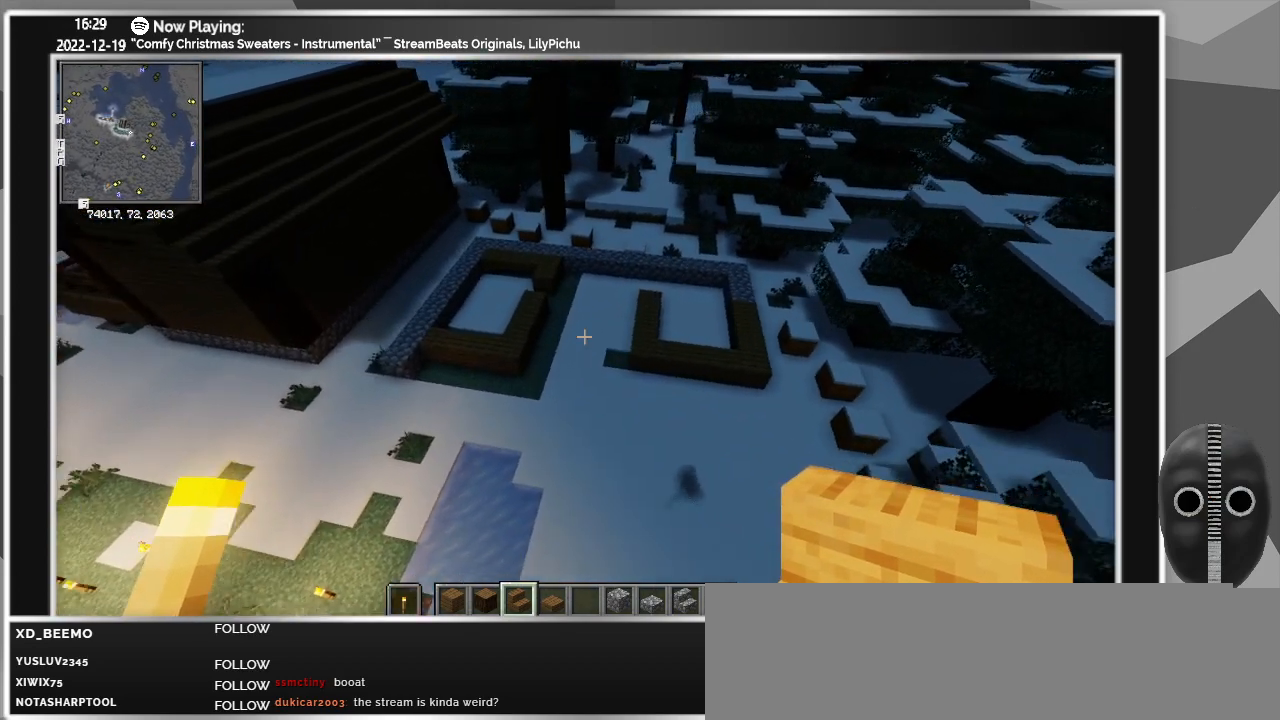
{"keys": [], "mouse": [], "events": [[317, "a", "up"]]}
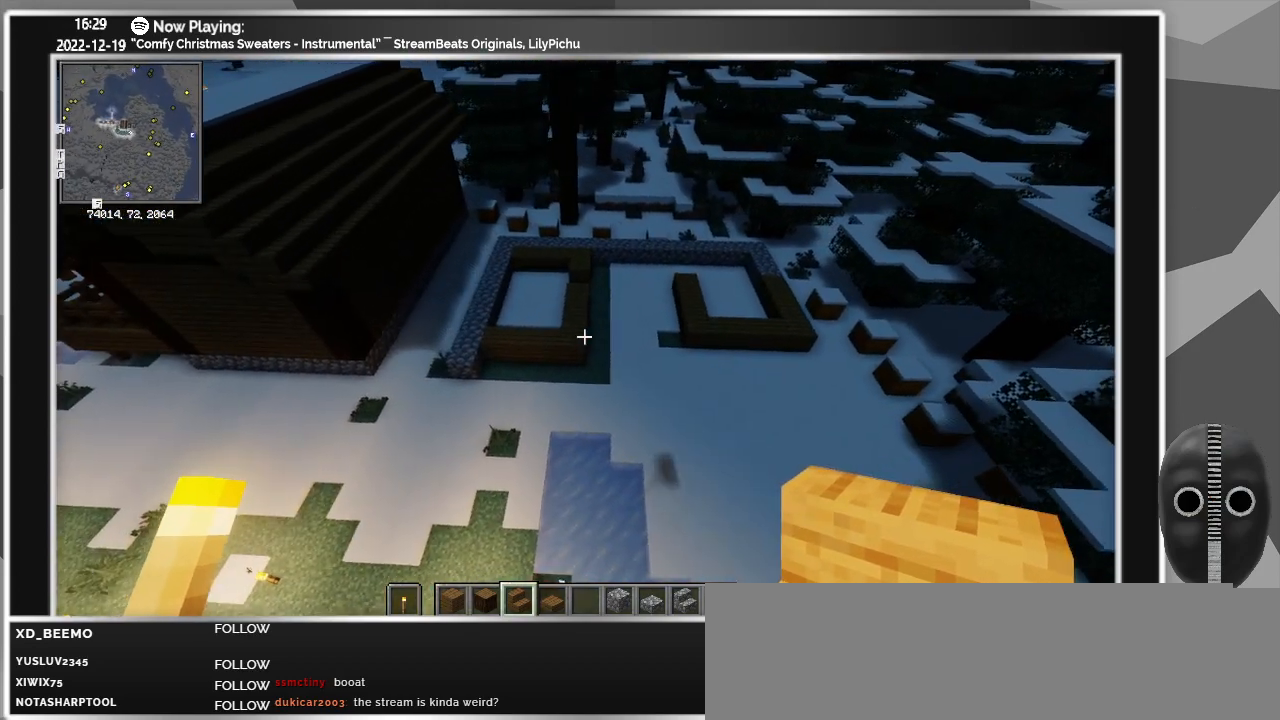
{"keys": [], "mouse": [], "events": []}
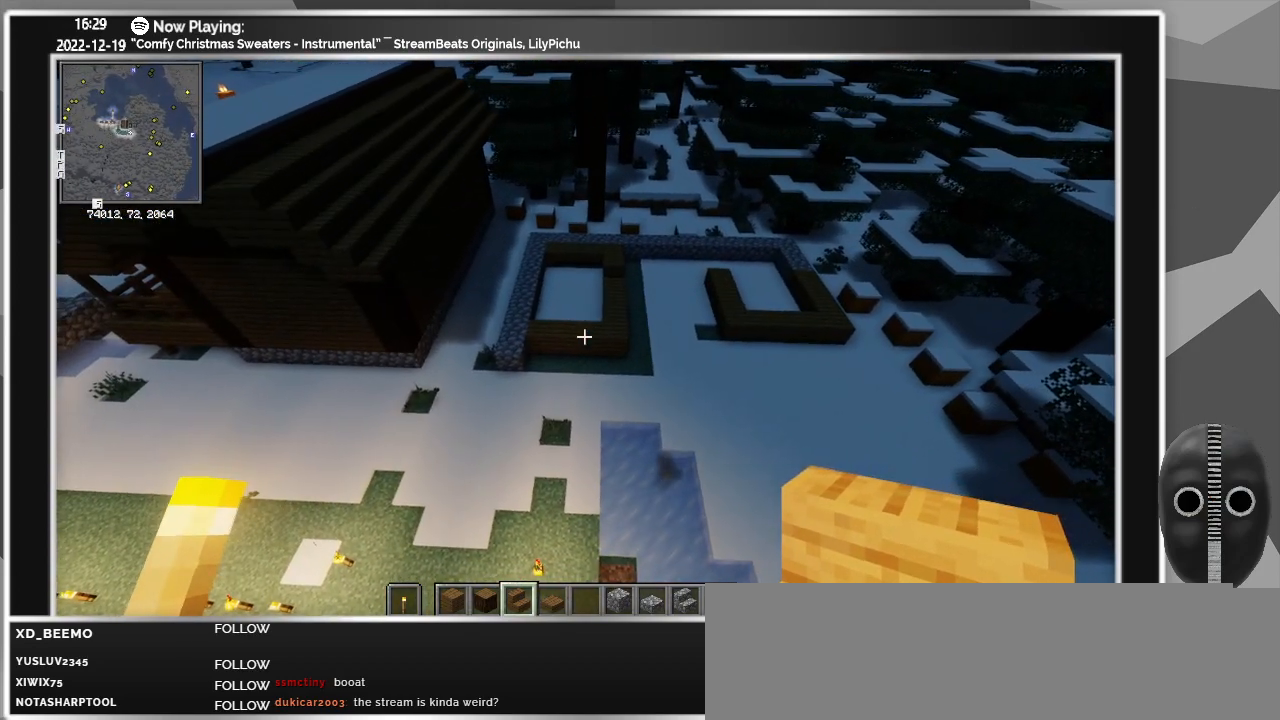
{"keys": [], "mouse": [], "events": []}
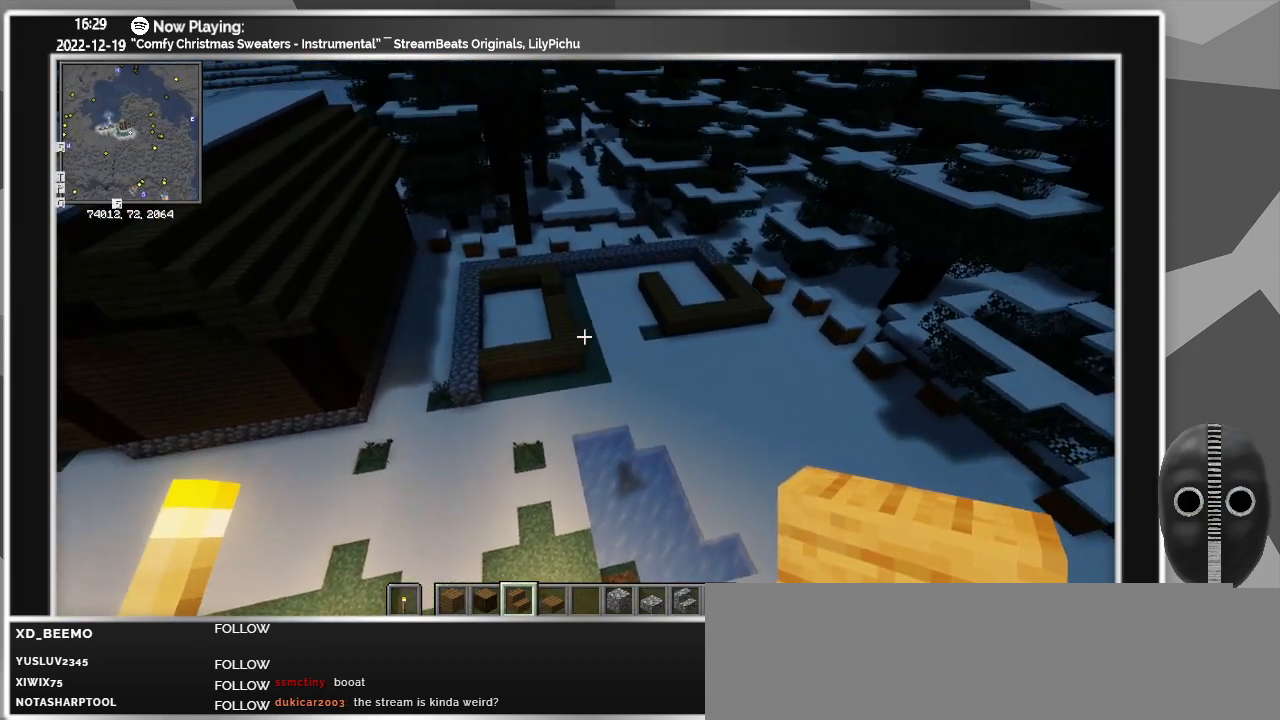
{"keys": [], "mouse": [], "events": []}
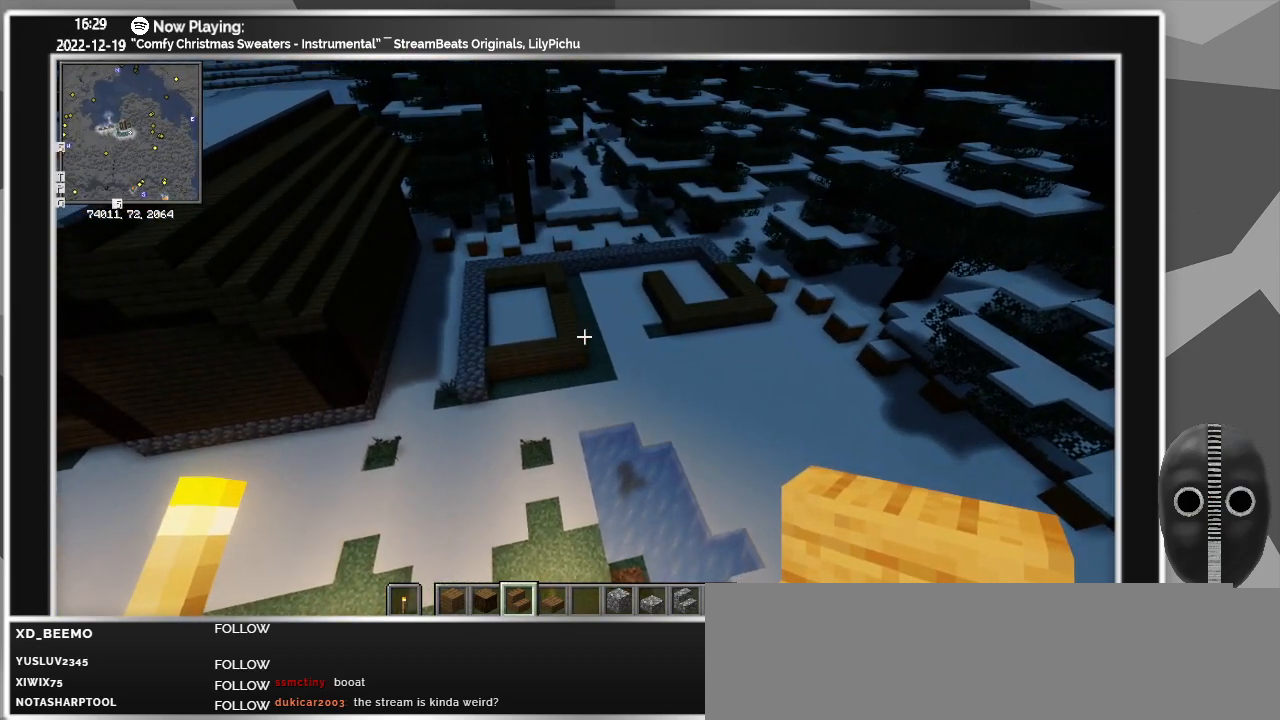
{"keys": [], "mouse": [], "events": [[417, "tab", "down"], [500, "tab", "up"]]}
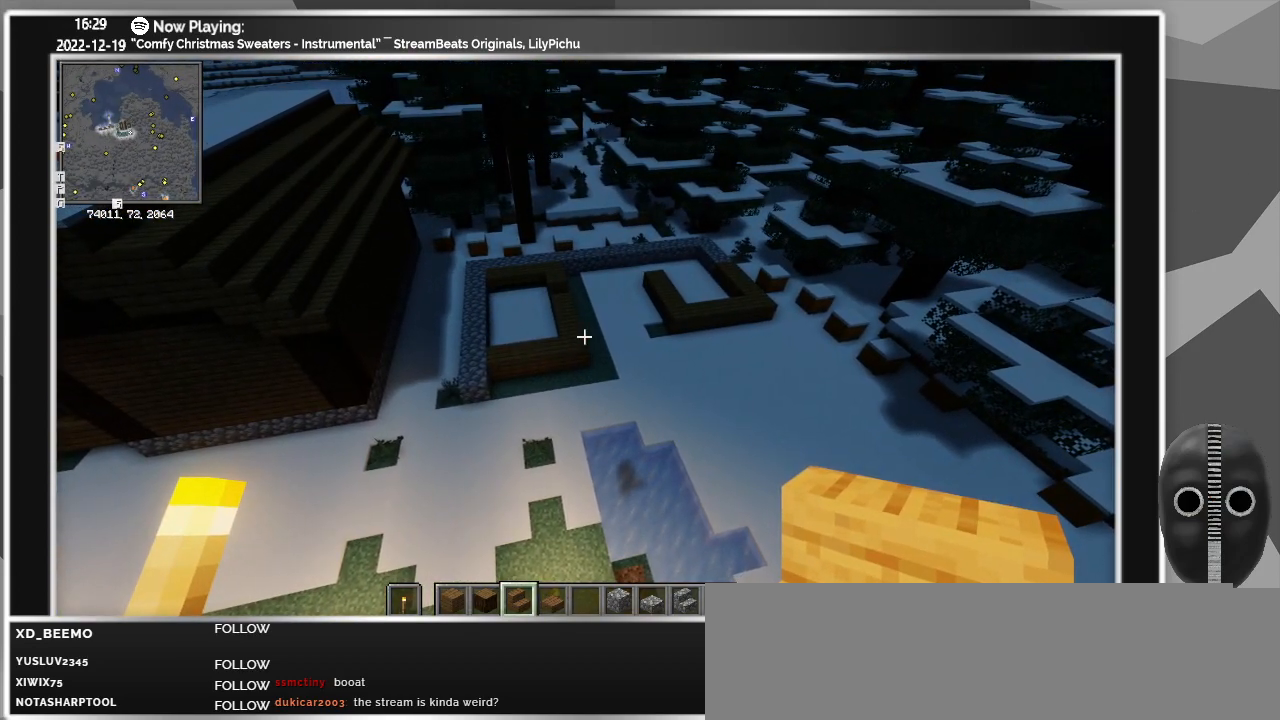
{"keys": [], "mouse": [], "events": []}